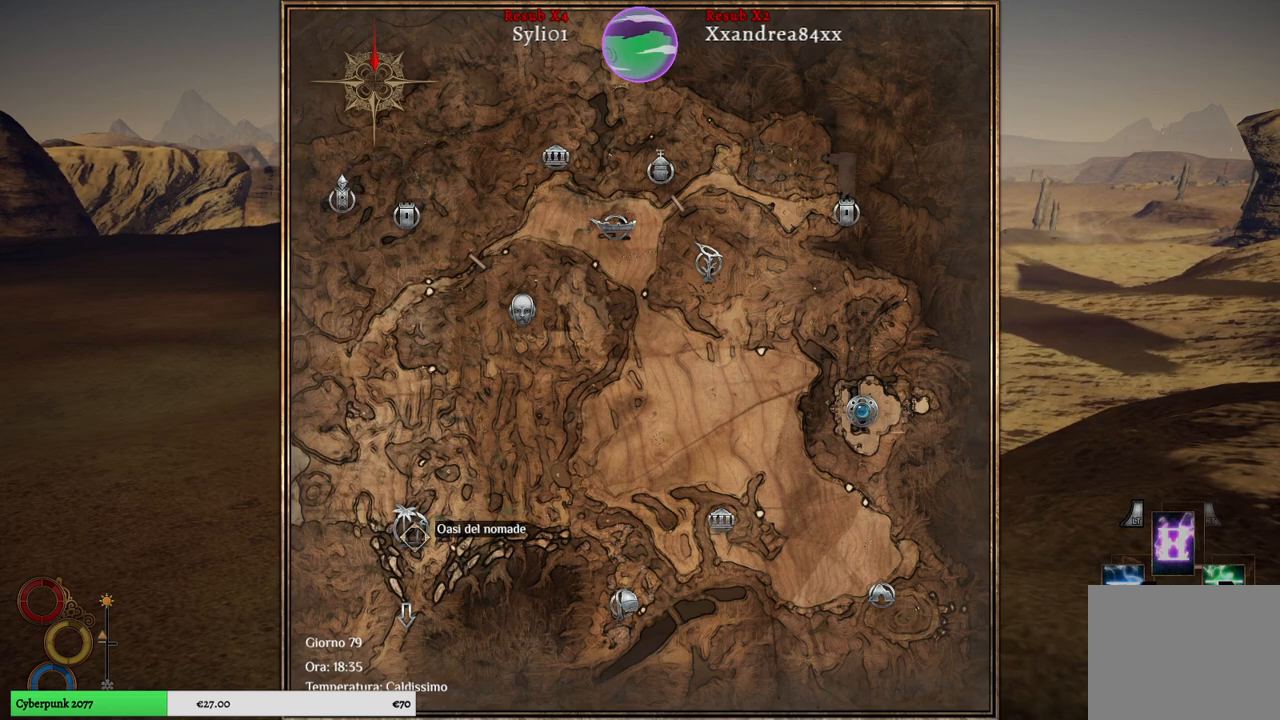
Gameplay with a controller (Xbox layout); each line is a JSON object with the inputs held at the frame after it. "events" lists button and stick changes between this image and that frame as [ms after this image, input, new state], when the widget could be followed in between. Not read: L3.
{"buttons": [], "left_stick": "center", "right_stick": "center", "events": []}
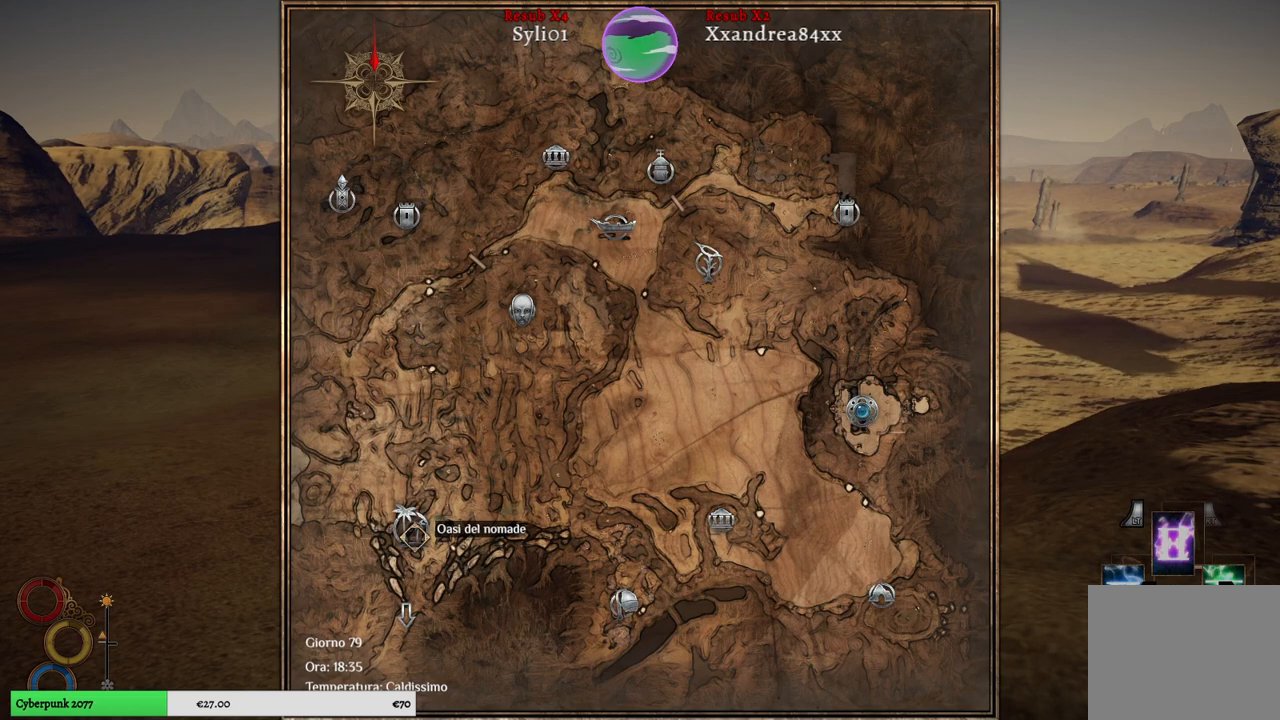
{"buttons": [], "left_stick": "center", "right_stick": "center", "events": []}
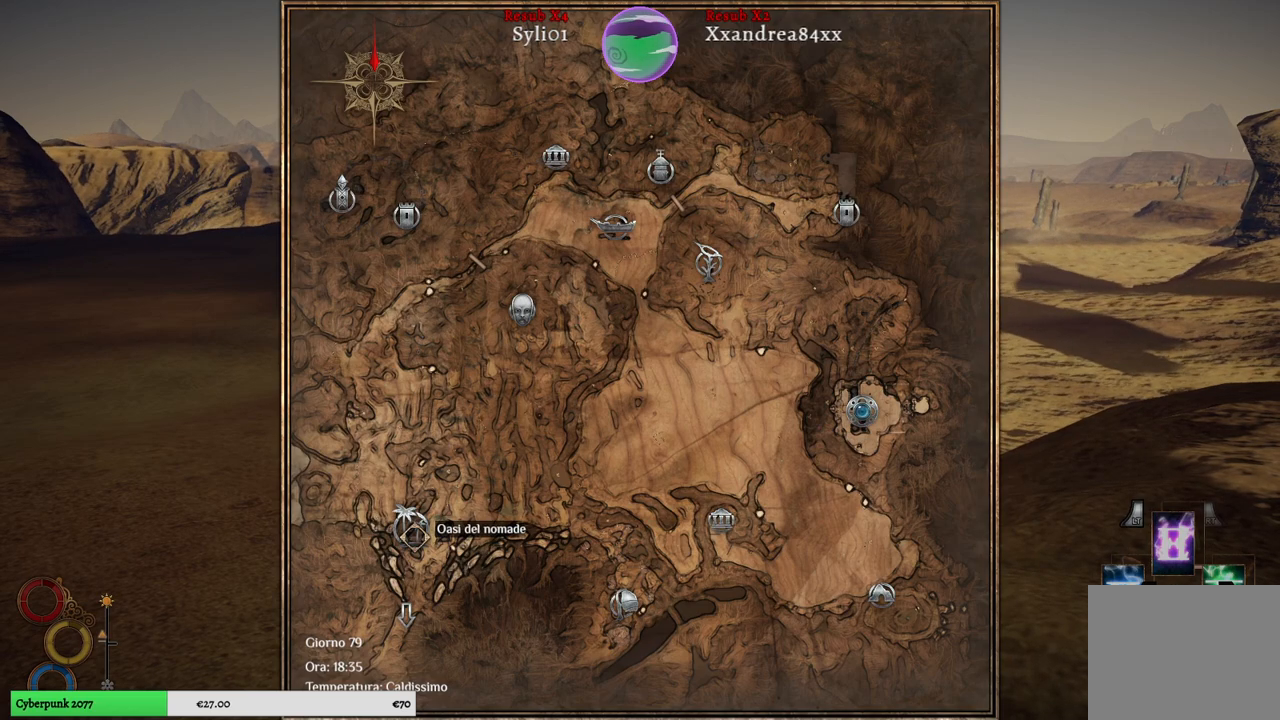
{"buttons": [], "left_stick": "center", "right_stick": "center", "events": []}
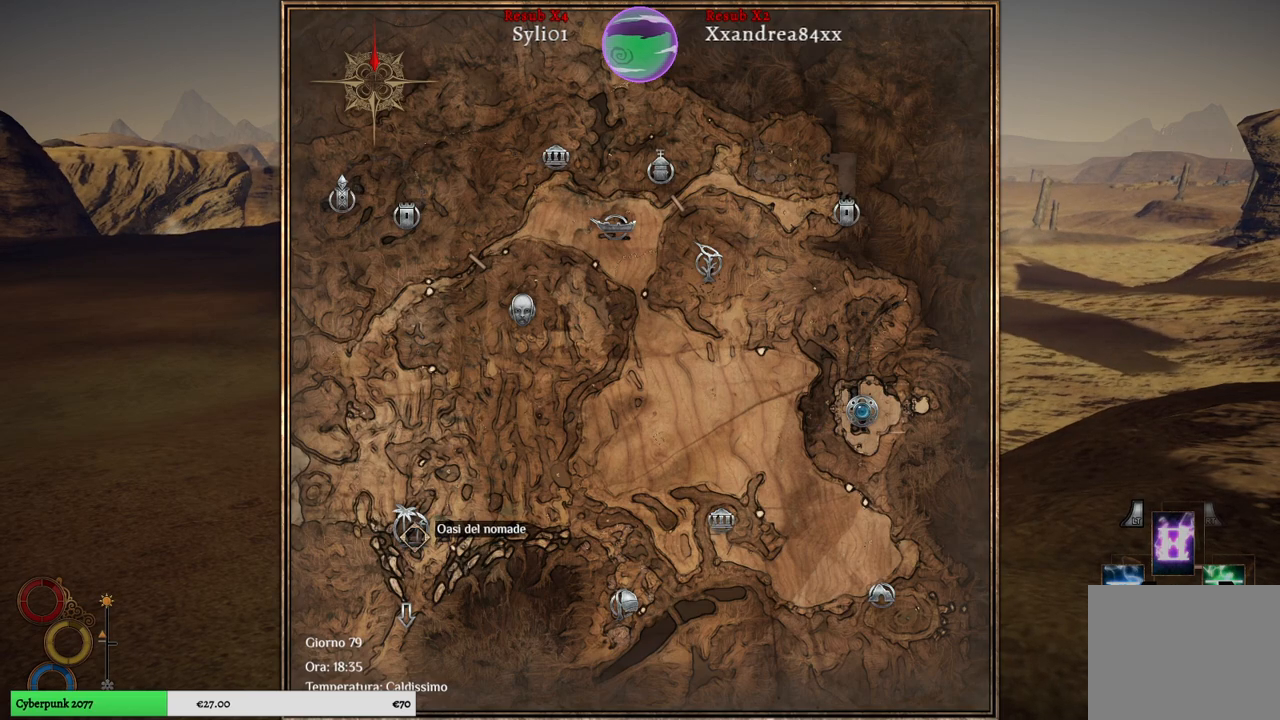
{"buttons": [], "left_stick": "right", "right_stick": "center", "events": [[433, "left_stick", "right"]]}
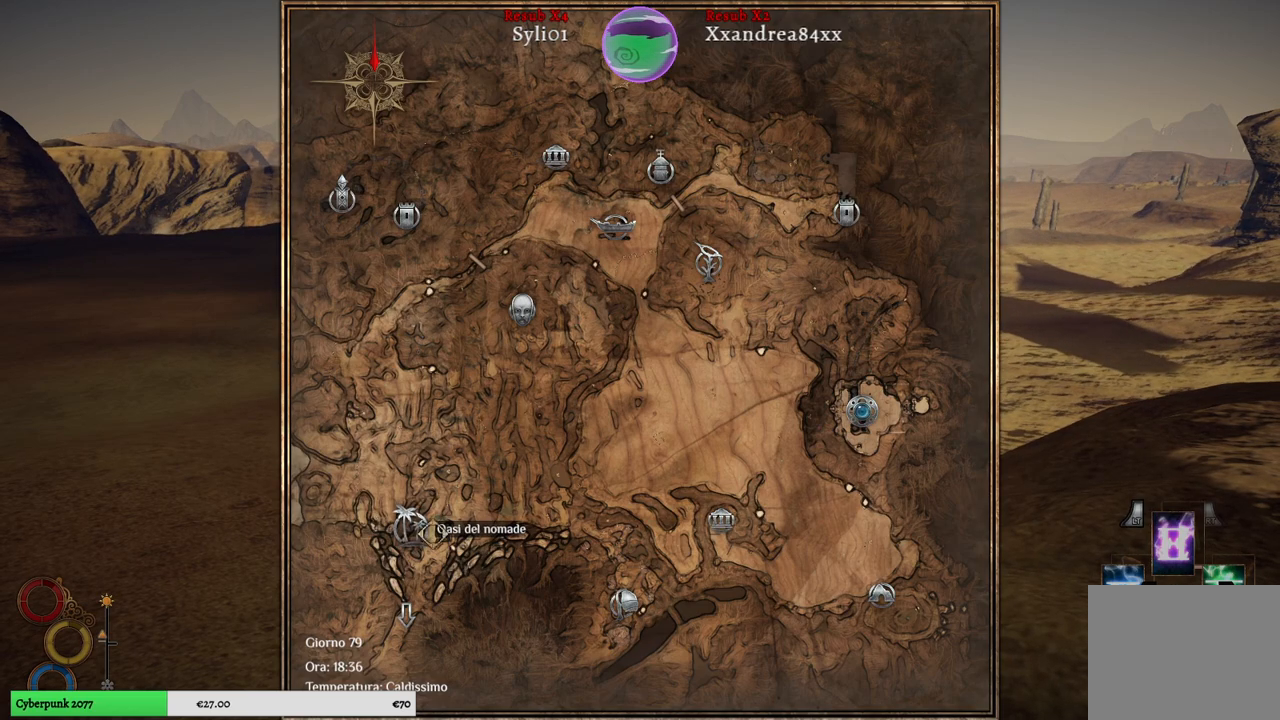
{"buttons": [], "left_stick": "right", "right_stick": "center", "events": []}
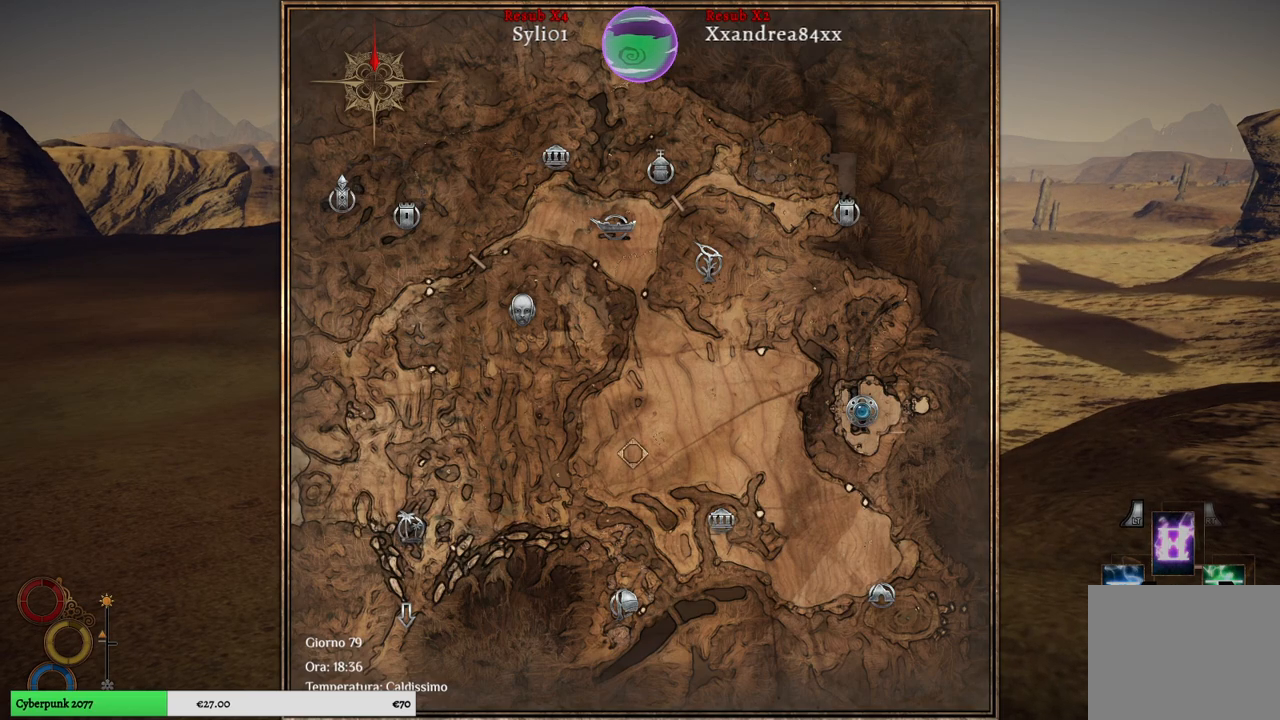
{"buttons": [], "left_stick": "right", "right_stick": "center", "events": []}
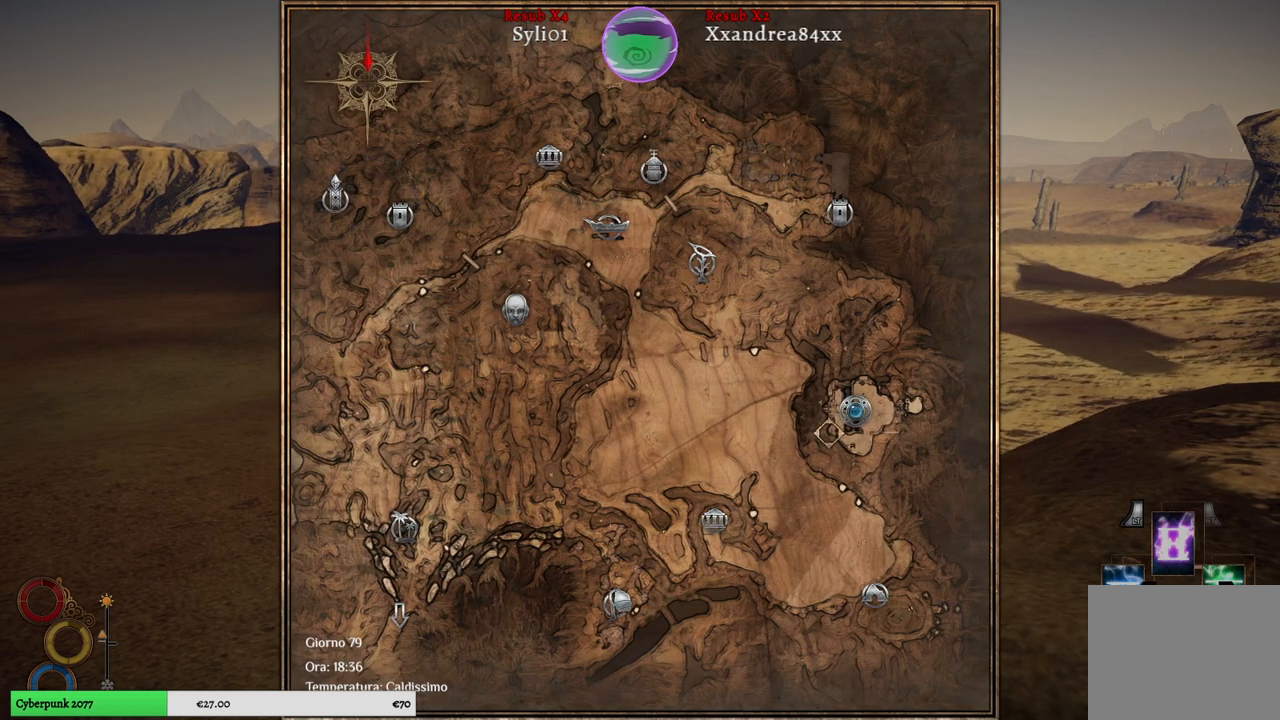
{"buttons": [], "left_stick": "center", "right_stick": "center", "events": [[83, "left_stick", "center"], [317, "left_stick", "up-right"], [417, "left_stick", "center"]]}
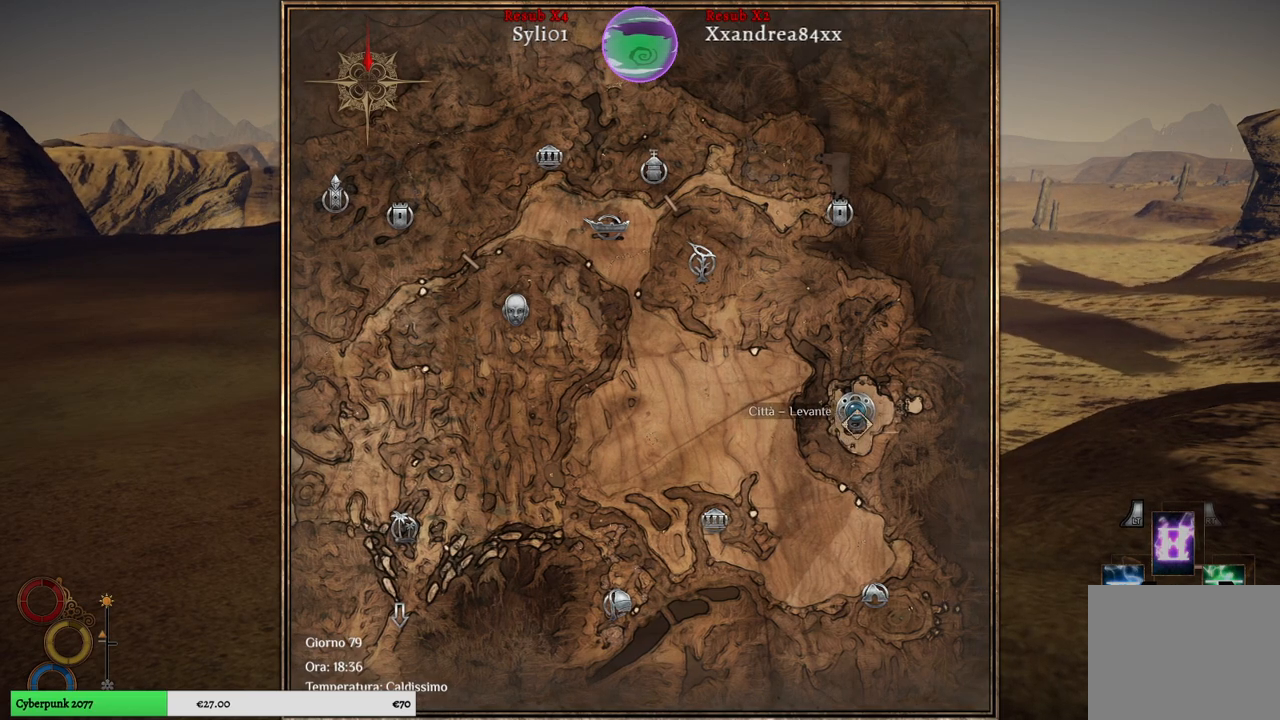
{"buttons": [], "left_stick": "center", "right_stick": "center", "events": []}
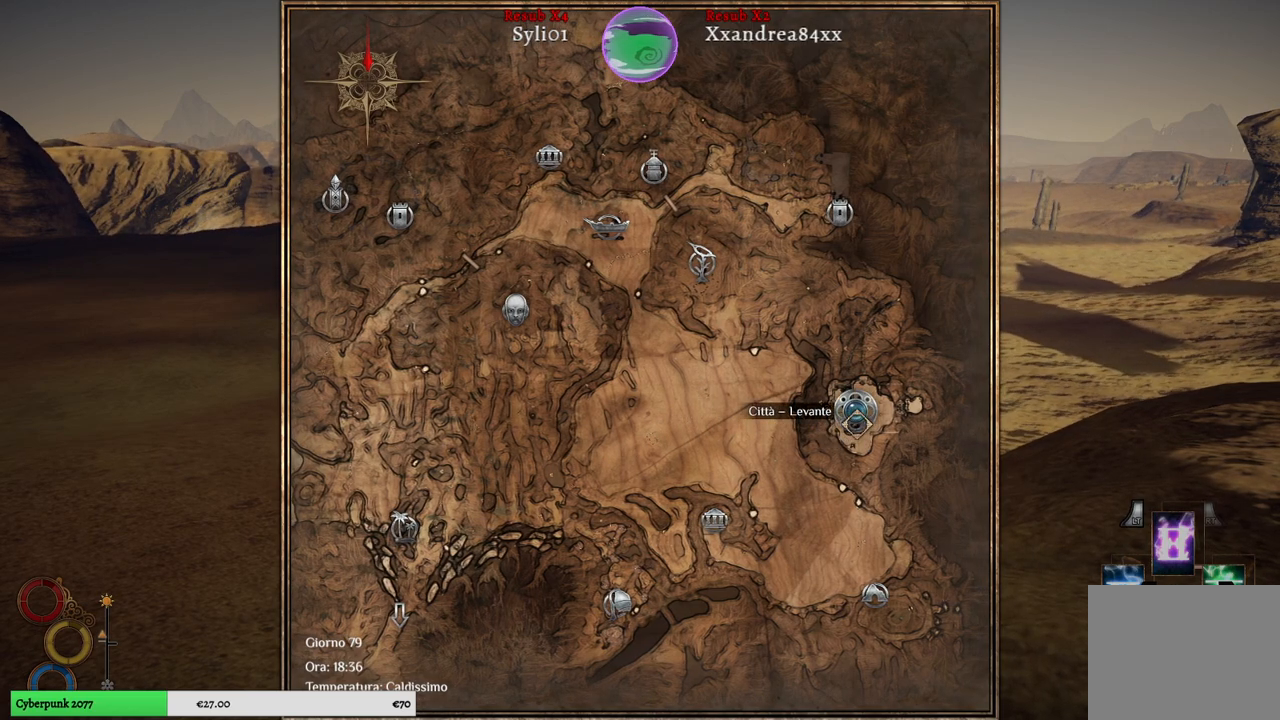
{"buttons": [], "left_stick": "center", "right_stick": "center", "events": []}
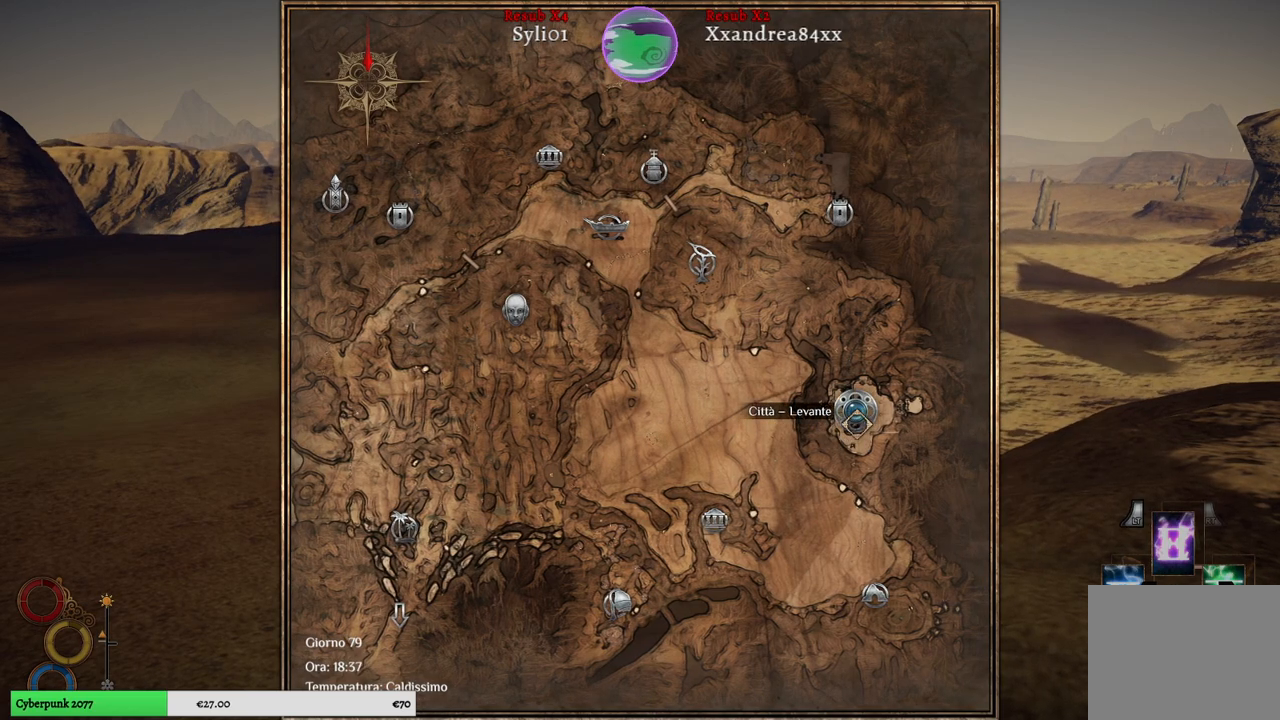
{"buttons": [], "left_stick": "down-left", "right_stick": "center", "events": [[350, "left_stick", "down-left"]]}
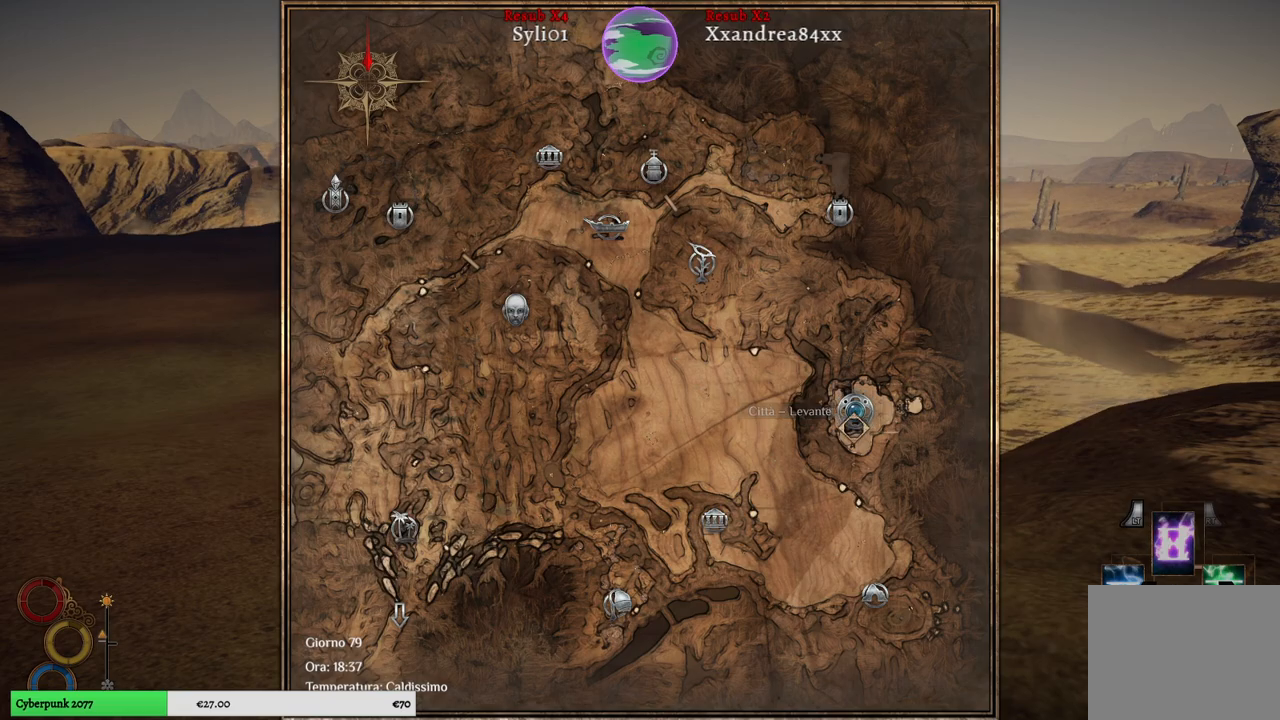
{"buttons": [], "left_stick": "down-left", "right_stick": "center", "events": []}
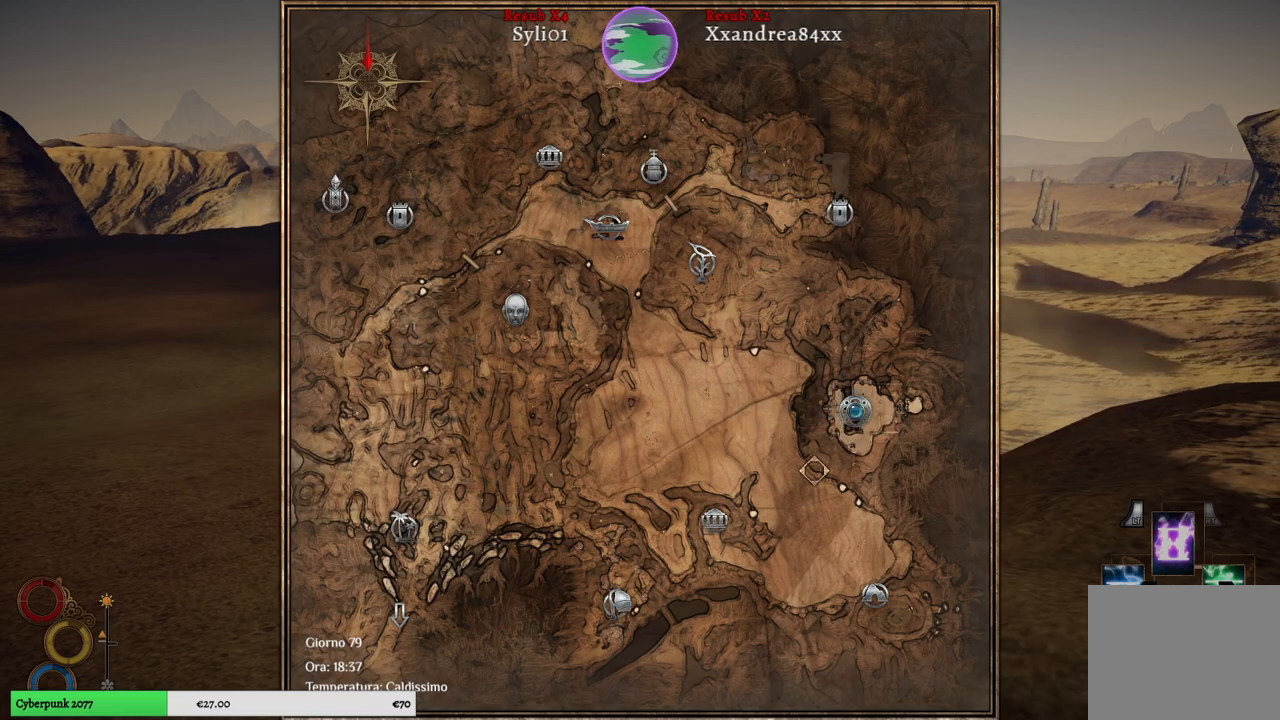
{"buttons": [], "left_stick": "left", "right_stick": "center", "events": [[150, "left_stick", "left"]]}
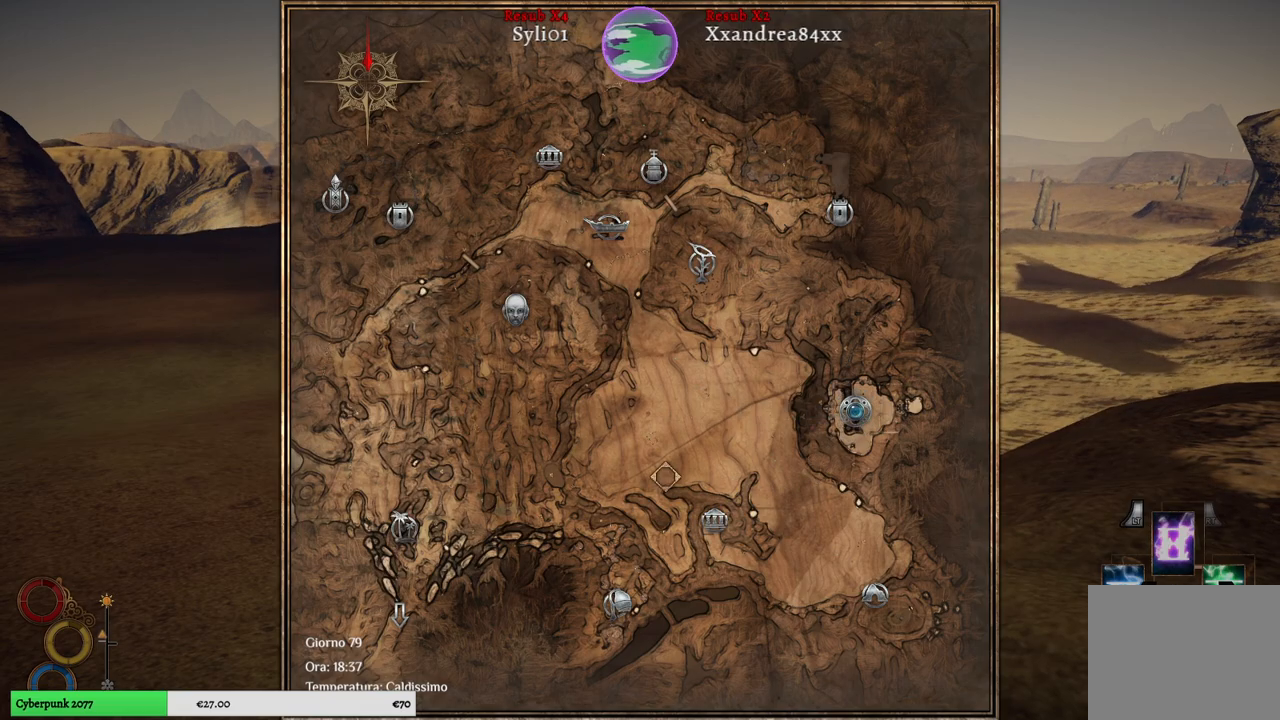
{"buttons": [], "left_stick": "center", "right_stick": "center", "events": [[50, "left_stick", "center"]]}
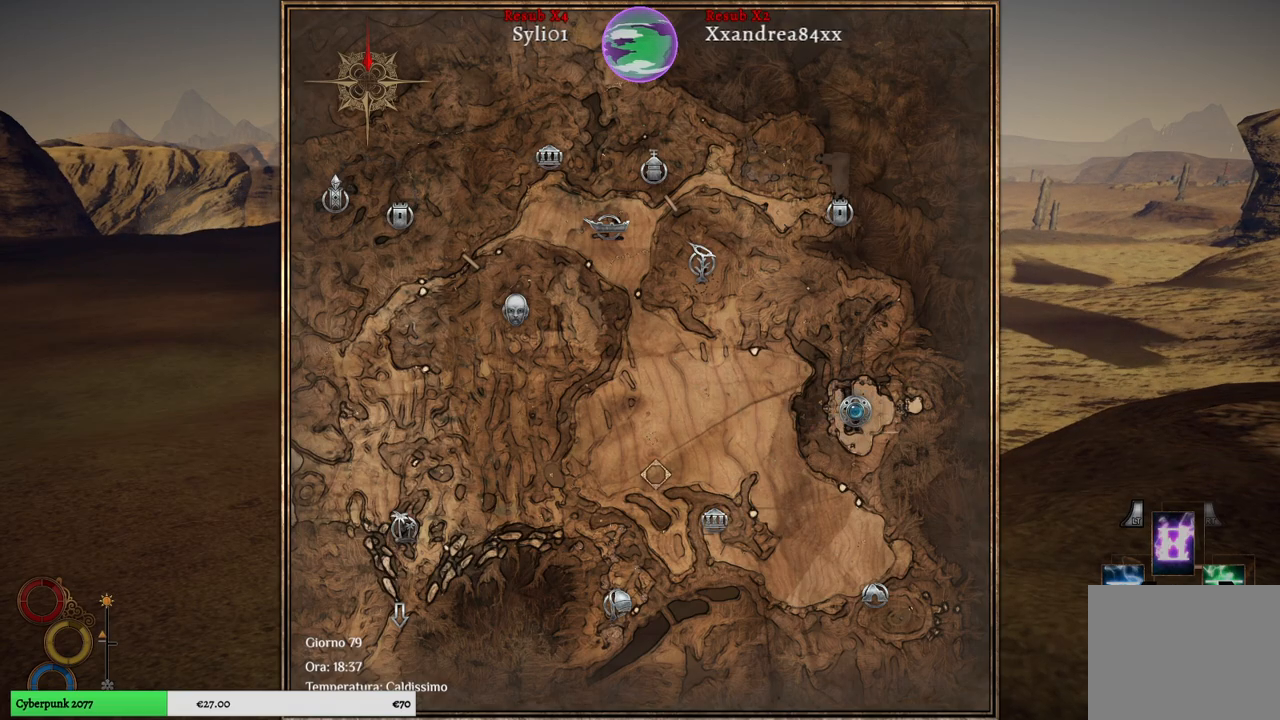
{"buttons": [], "left_stick": "center", "right_stick": "center", "events": [[317, "B", "down"], [433, "B", "up"]]}
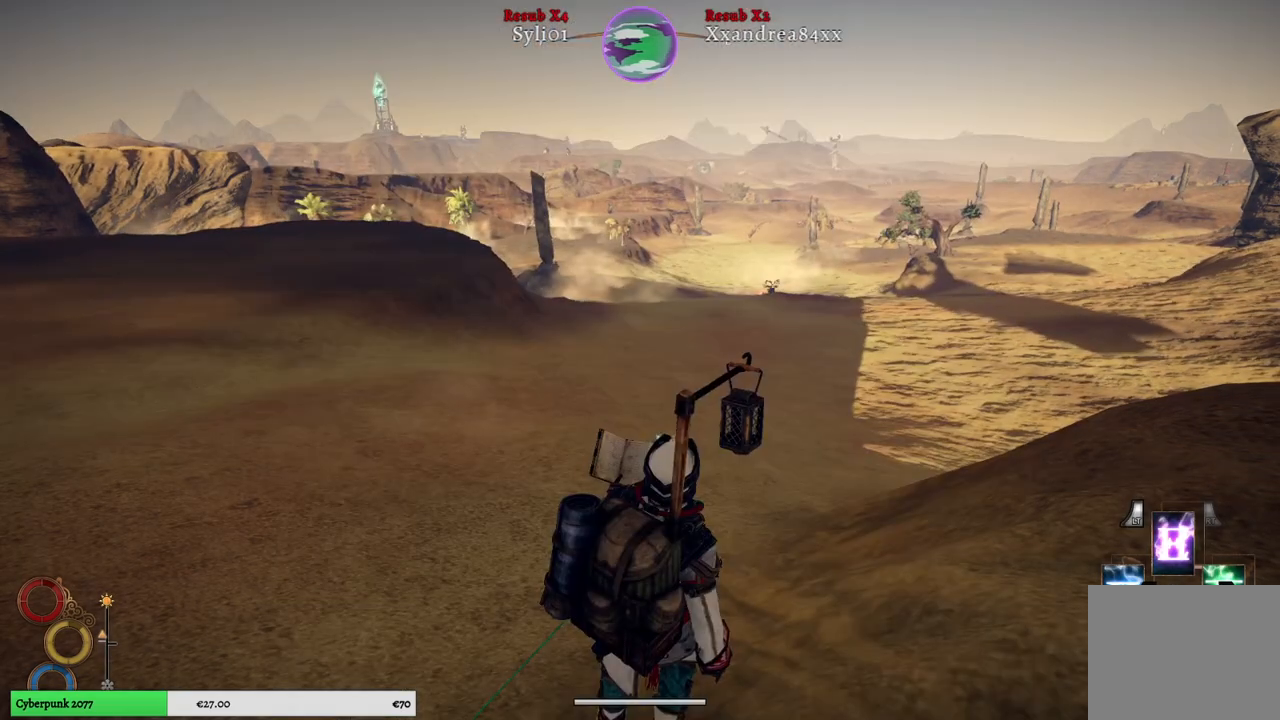
{"buttons": [], "left_stick": "up", "right_stick": "center", "events": [[233, "left_stick", "up"]]}
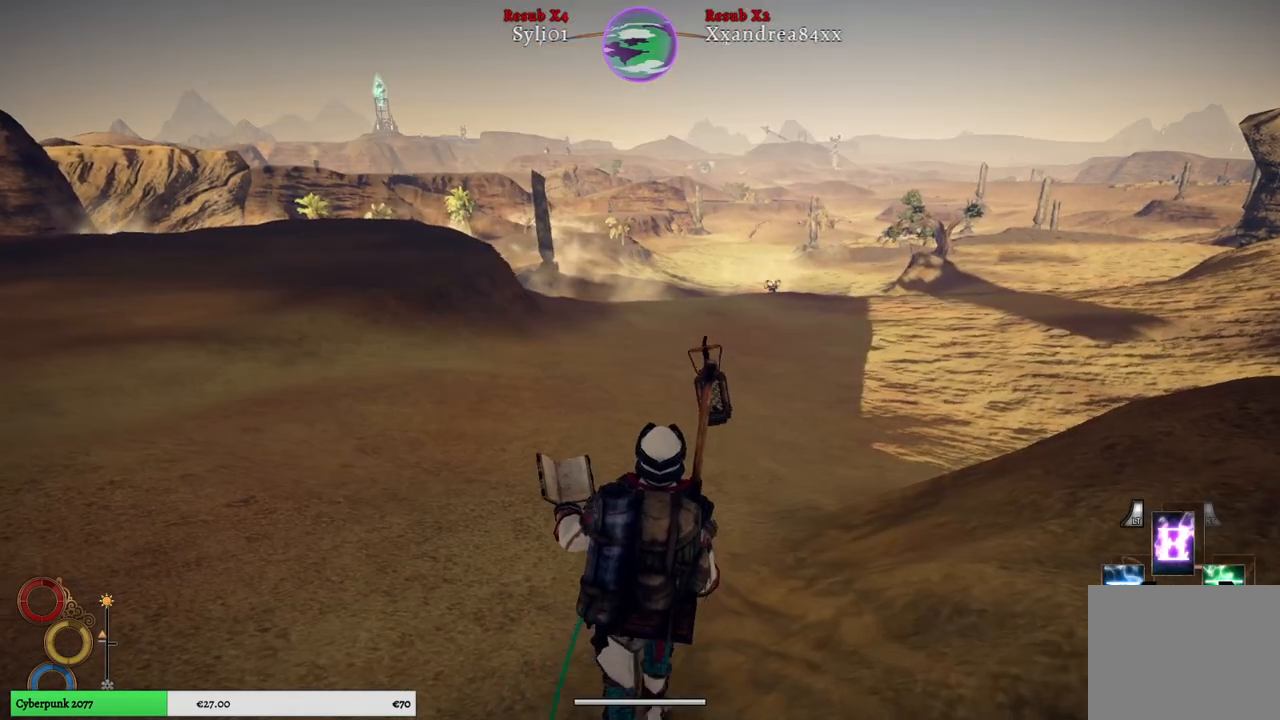
{"buttons": [], "left_stick": "up", "right_stick": "center", "events": []}
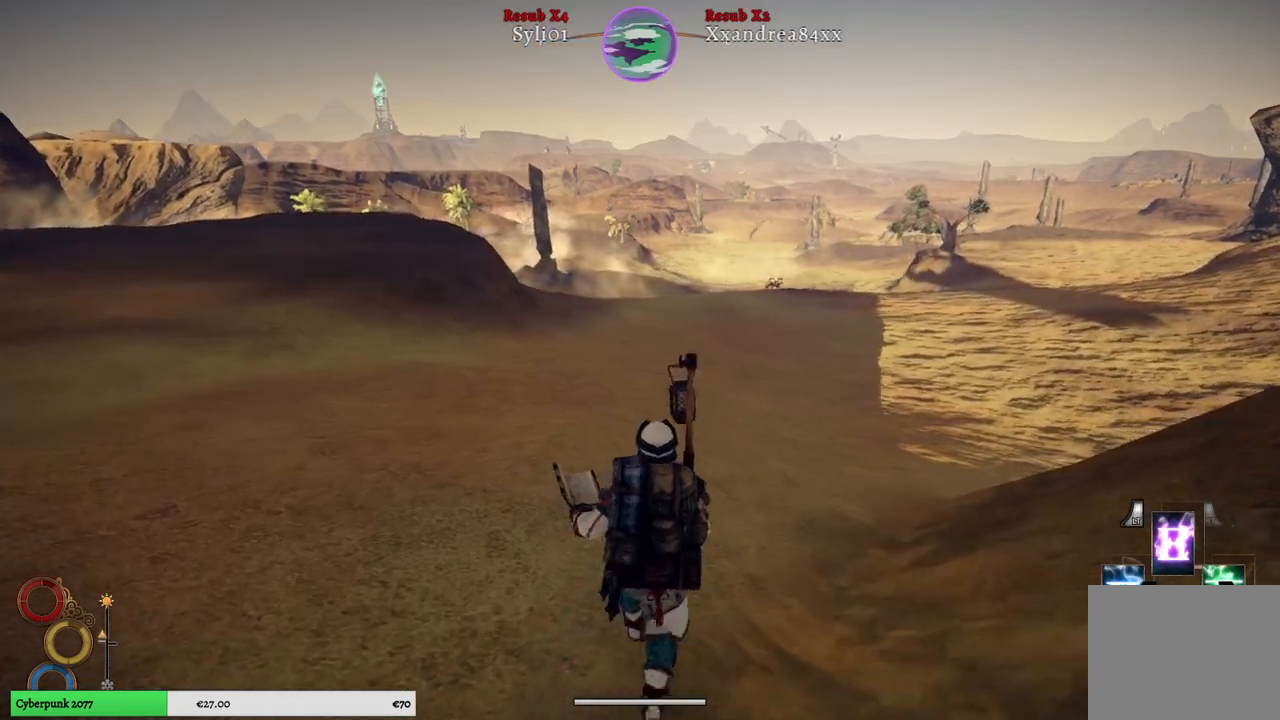
{"buttons": [], "left_stick": "up", "right_stick": "center", "events": []}
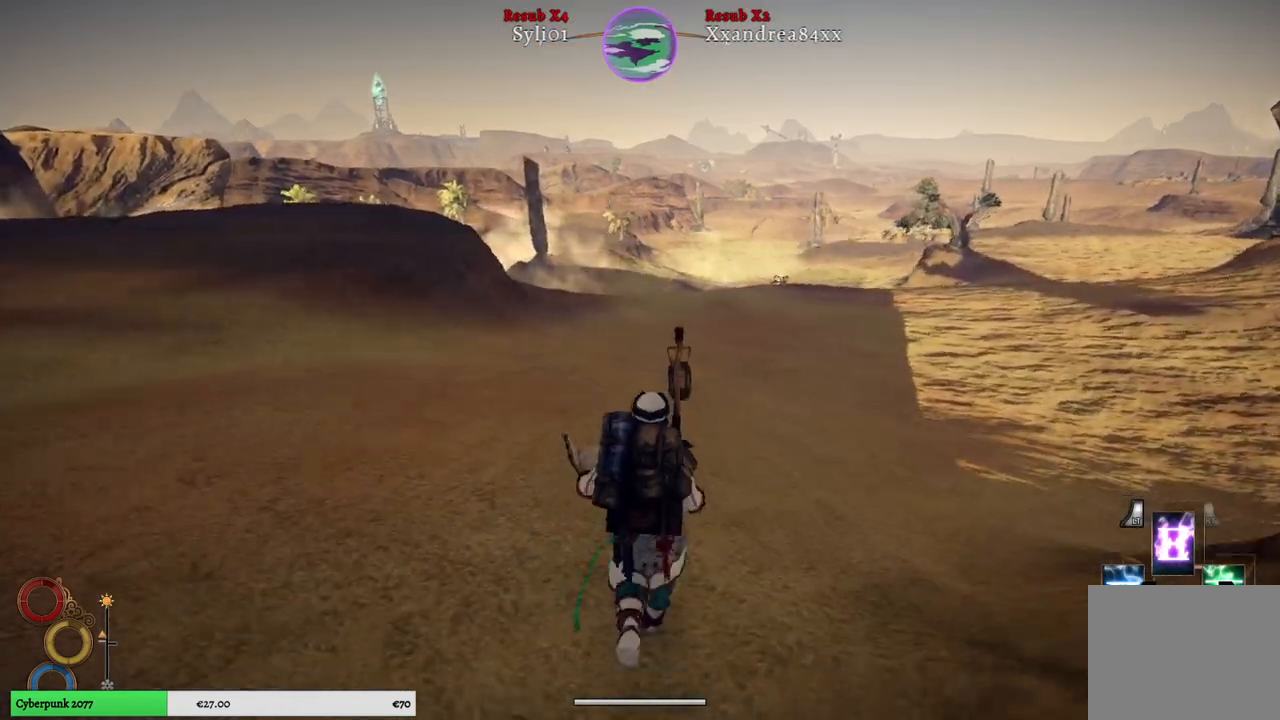
{"buttons": [], "left_stick": "up", "right_stick": "right", "events": [[467, "right_stick", "right"]]}
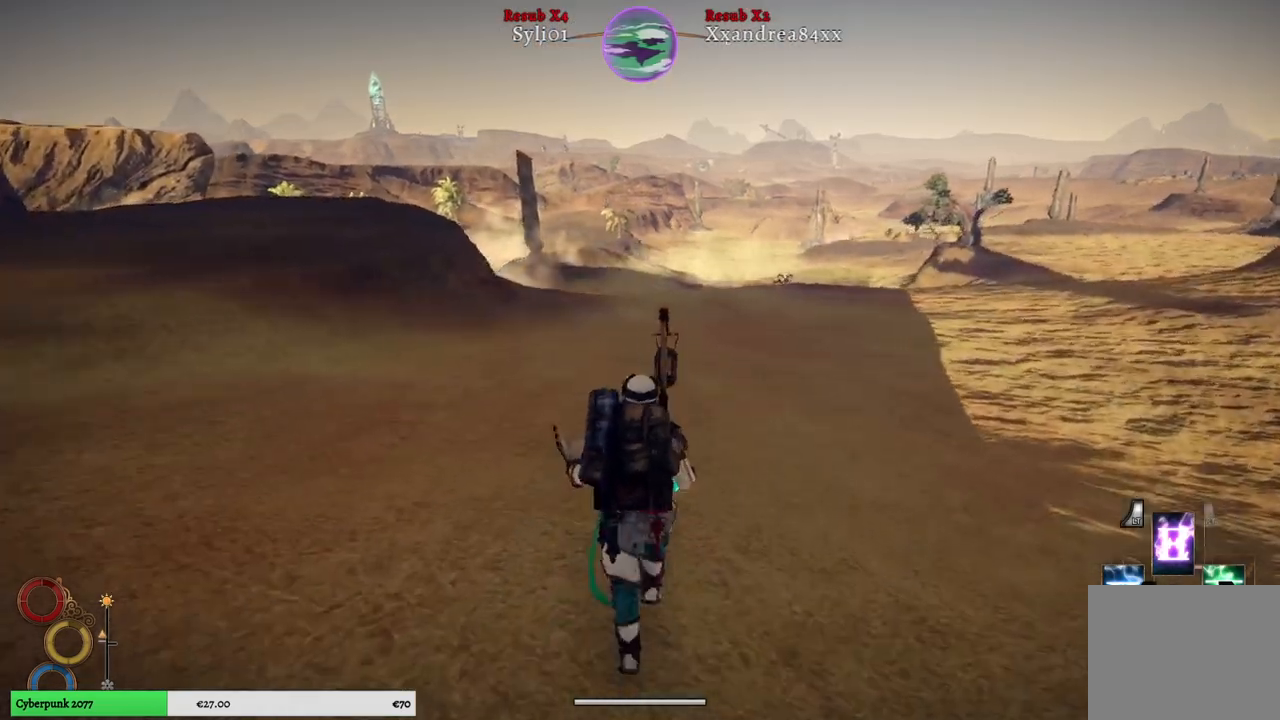
{"buttons": [], "left_stick": "up", "right_stick": "center", "events": [[217, "right_stick", "center"]]}
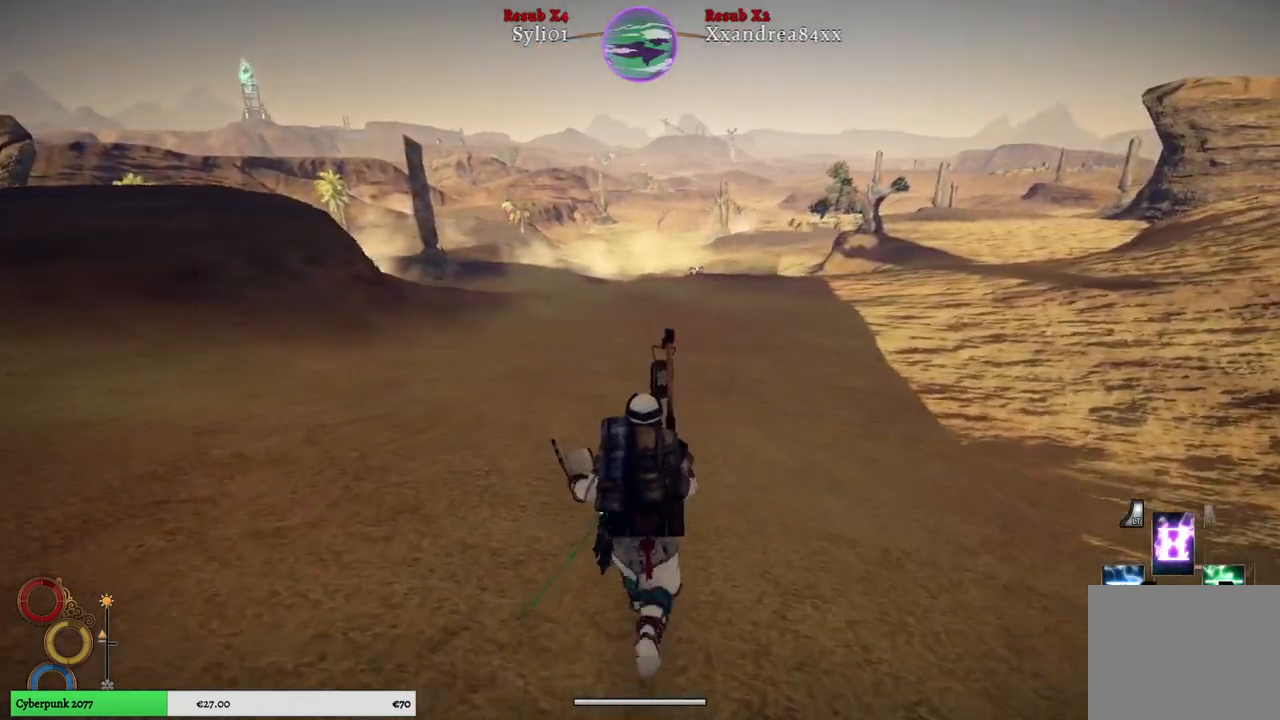
{"buttons": [], "left_stick": "center", "right_stick": "center", "events": [[500, "left_stick", "center"]]}
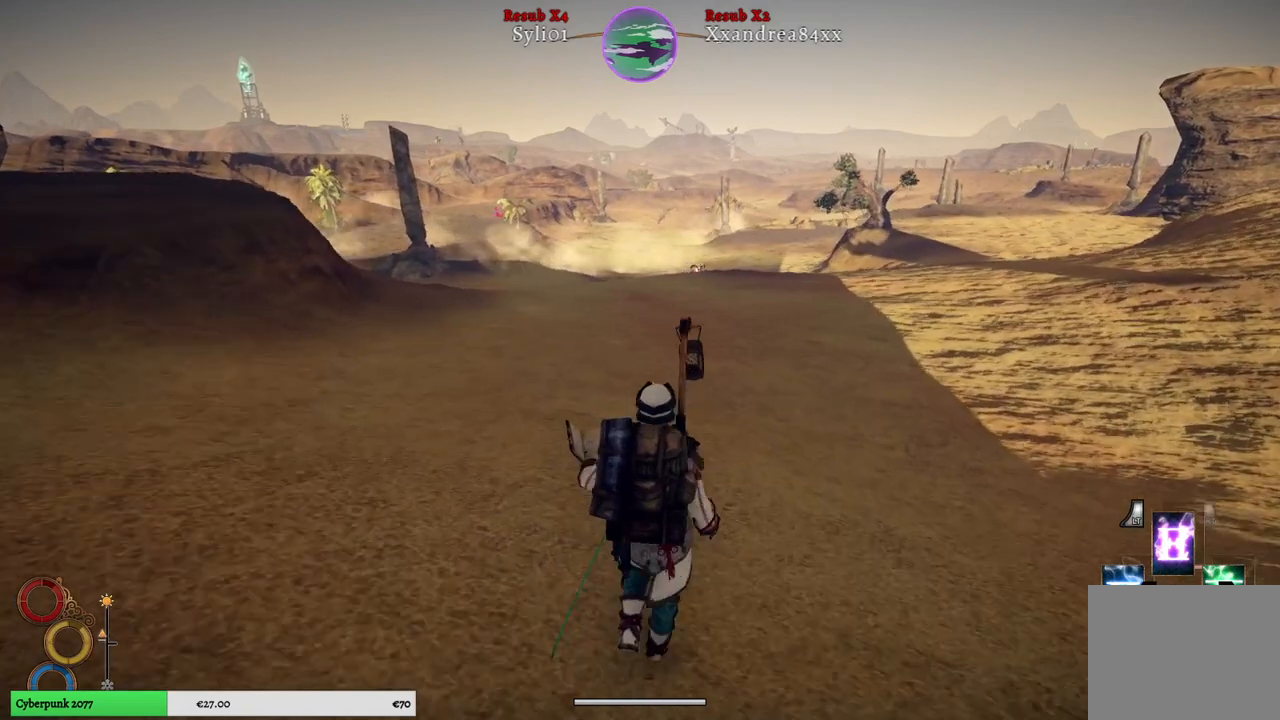
{"buttons": [], "left_stick": "center", "right_stick": "center", "events": []}
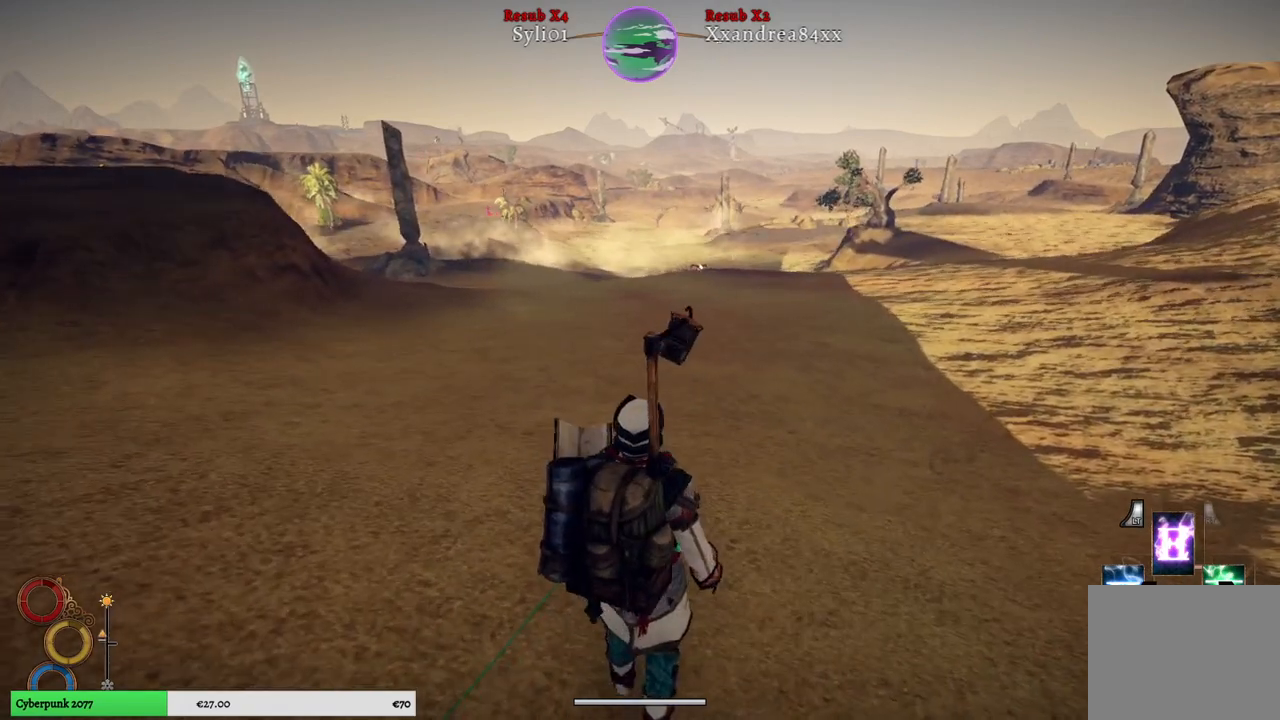
{"buttons": ["L2"], "left_stick": "center", "right_stick": "center", "events": [[233, "L2", "down"]]}
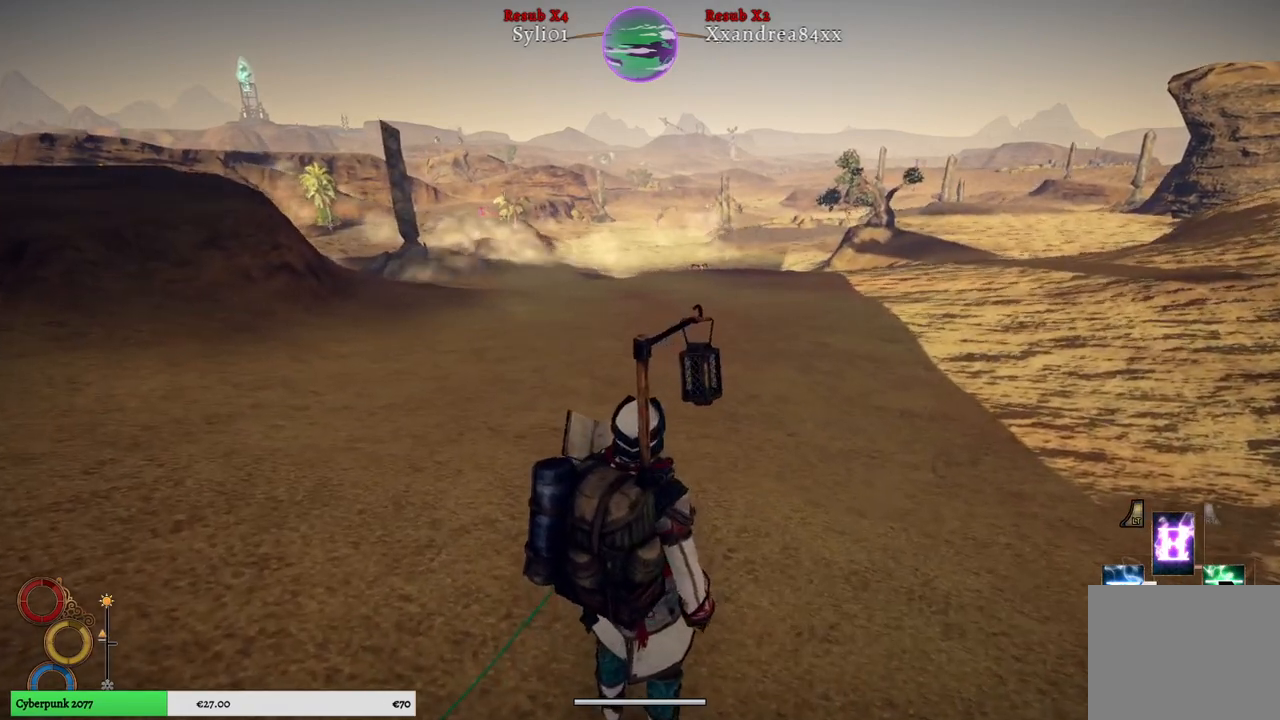
{"buttons": ["L2"], "left_stick": "center", "right_stick": "center", "events": []}
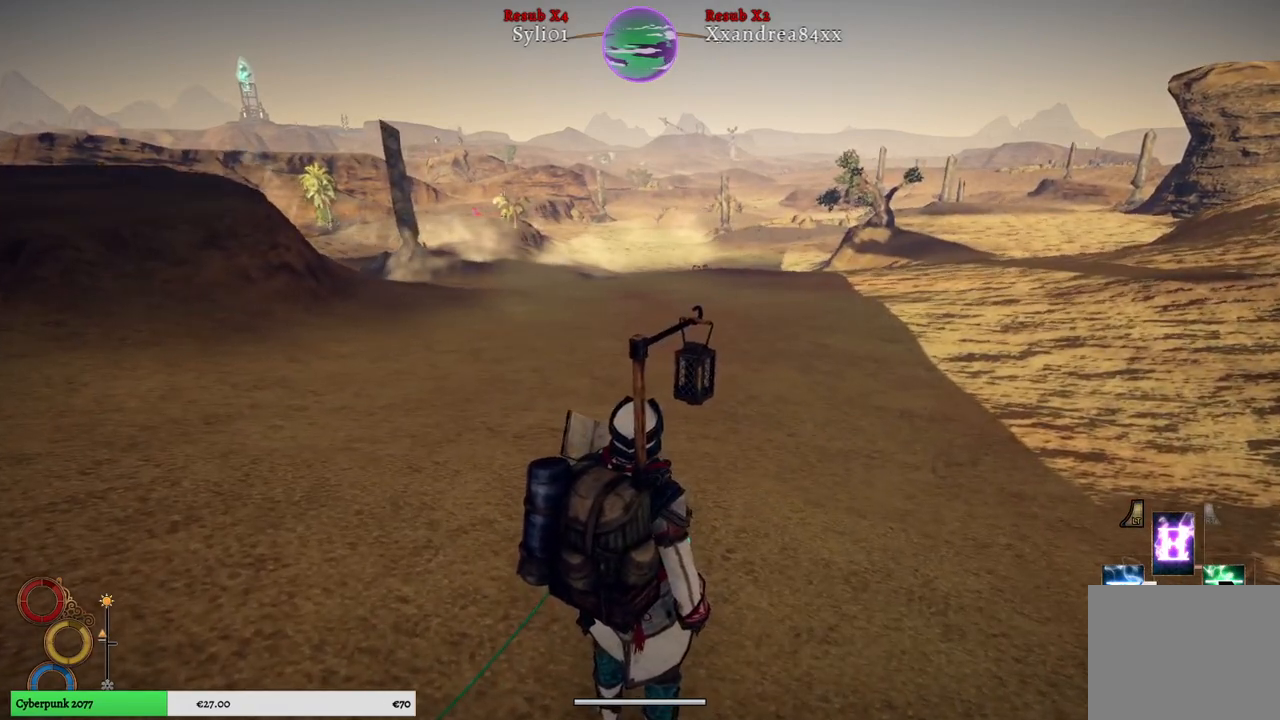
{"buttons": ["A", "L2"], "left_stick": "center", "right_stick": "center", "events": [[417, "A", "down"]]}
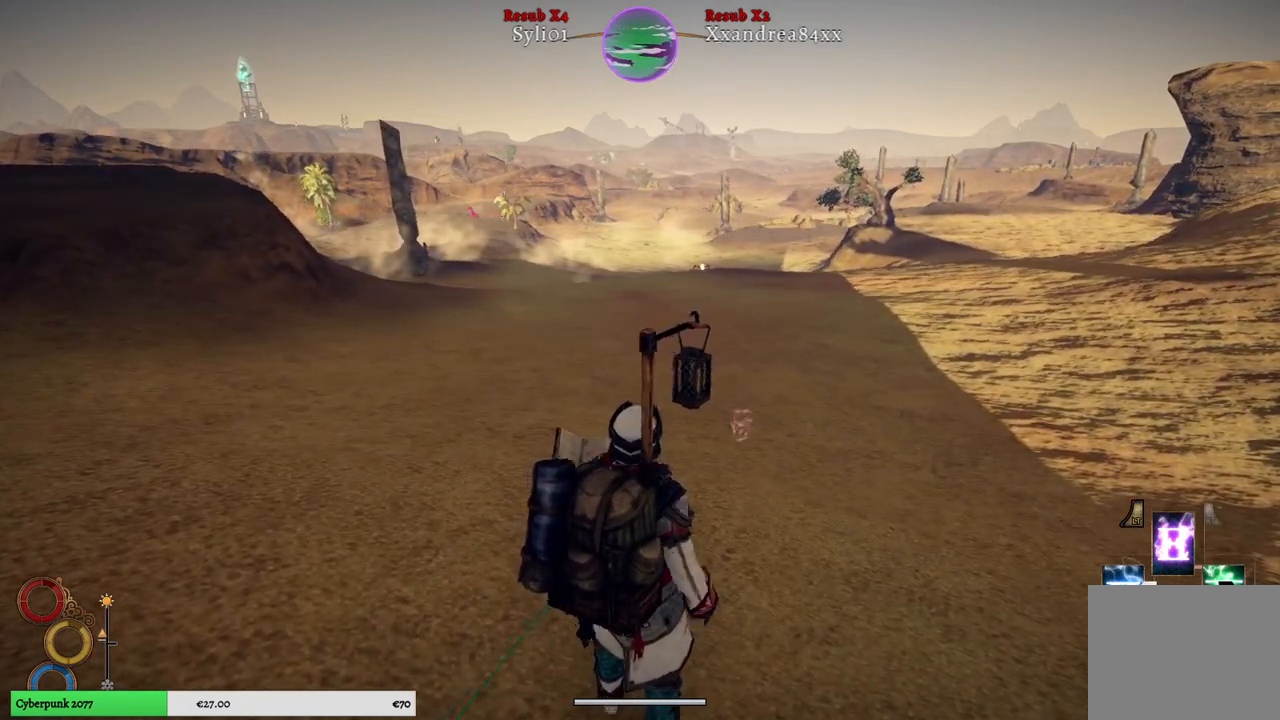
{"buttons": ["L2"], "left_stick": "center", "right_stick": "center", "events": [[17, "A", "up"]]}
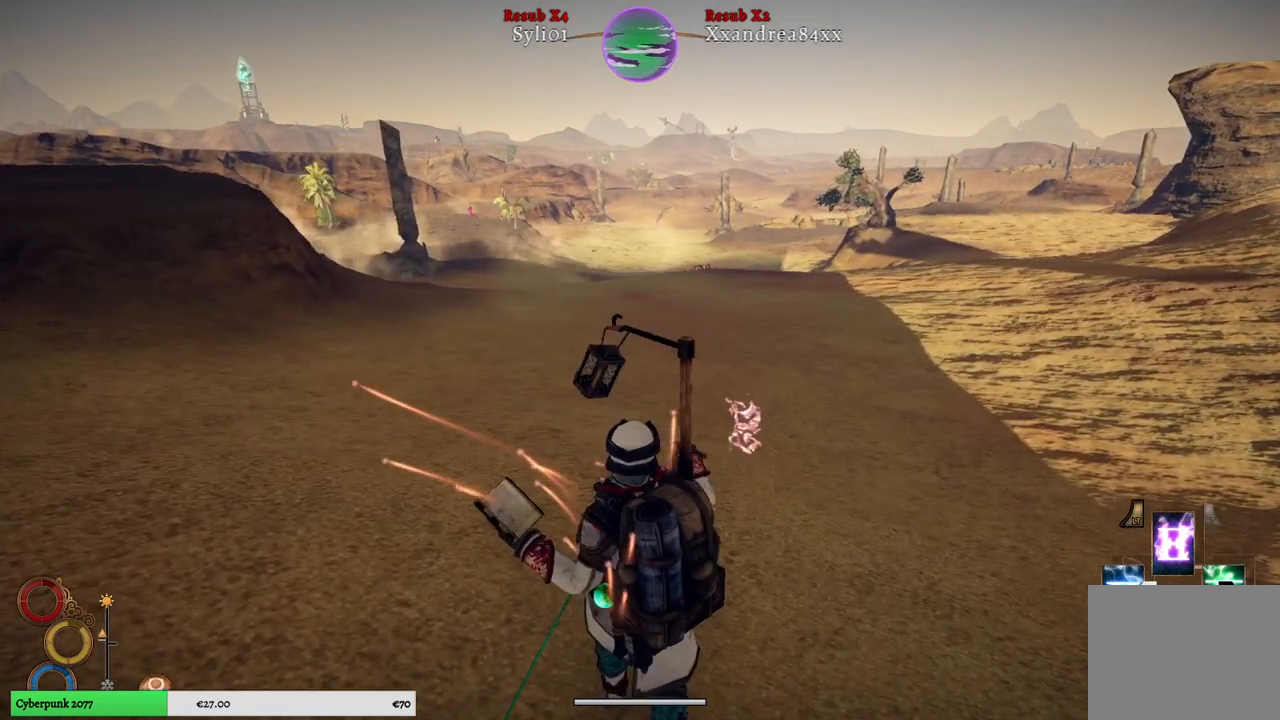
{"buttons": ["L2"], "left_stick": "center", "right_stick": "center", "events": []}
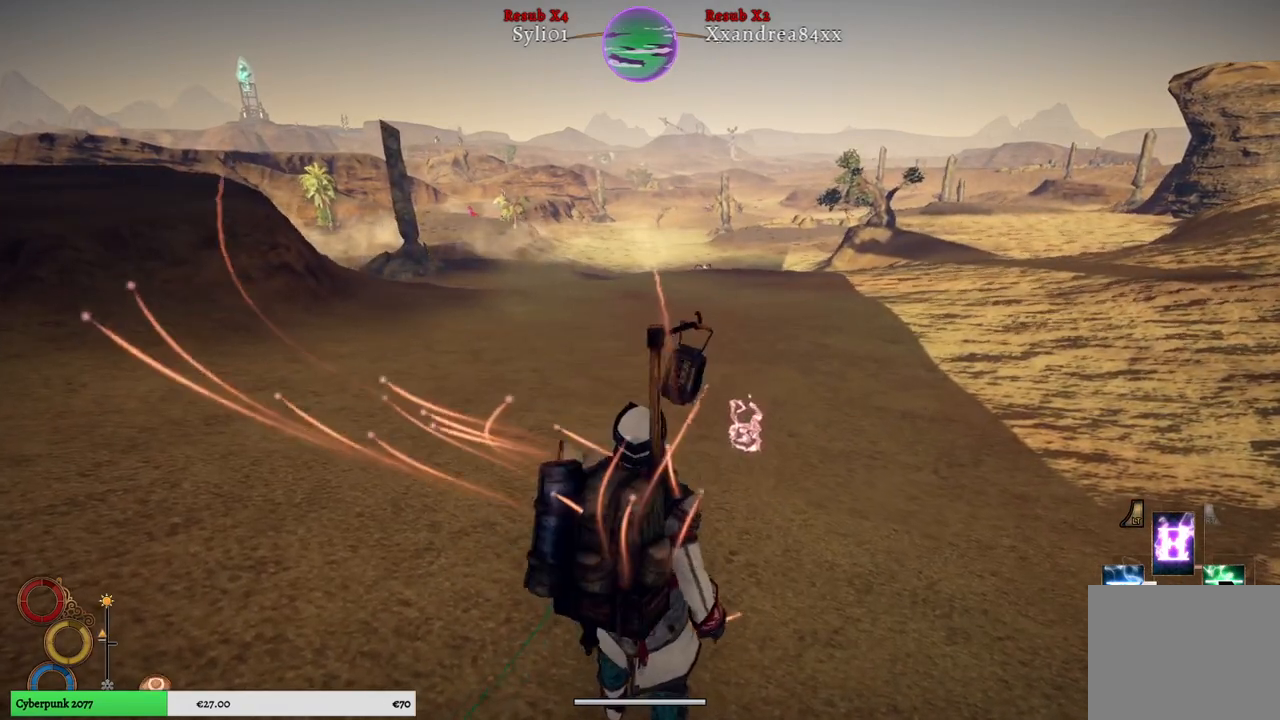
{"buttons": ["L2"], "left_stick": "center", "right_stick": "center", "events": [[167, "Y", "down"], [250, "Y", "up"]]}
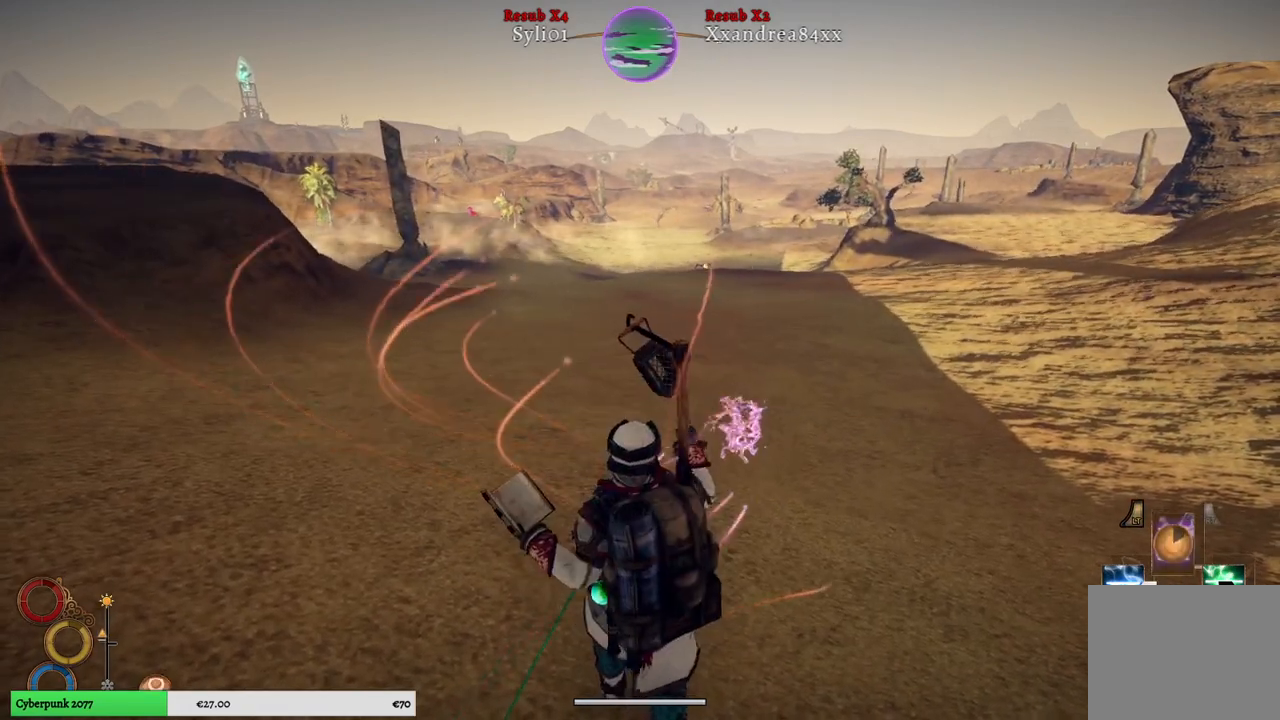
{"buttons": ["L2"], "left_stick": "center", "right_stick": "center", "events": []}
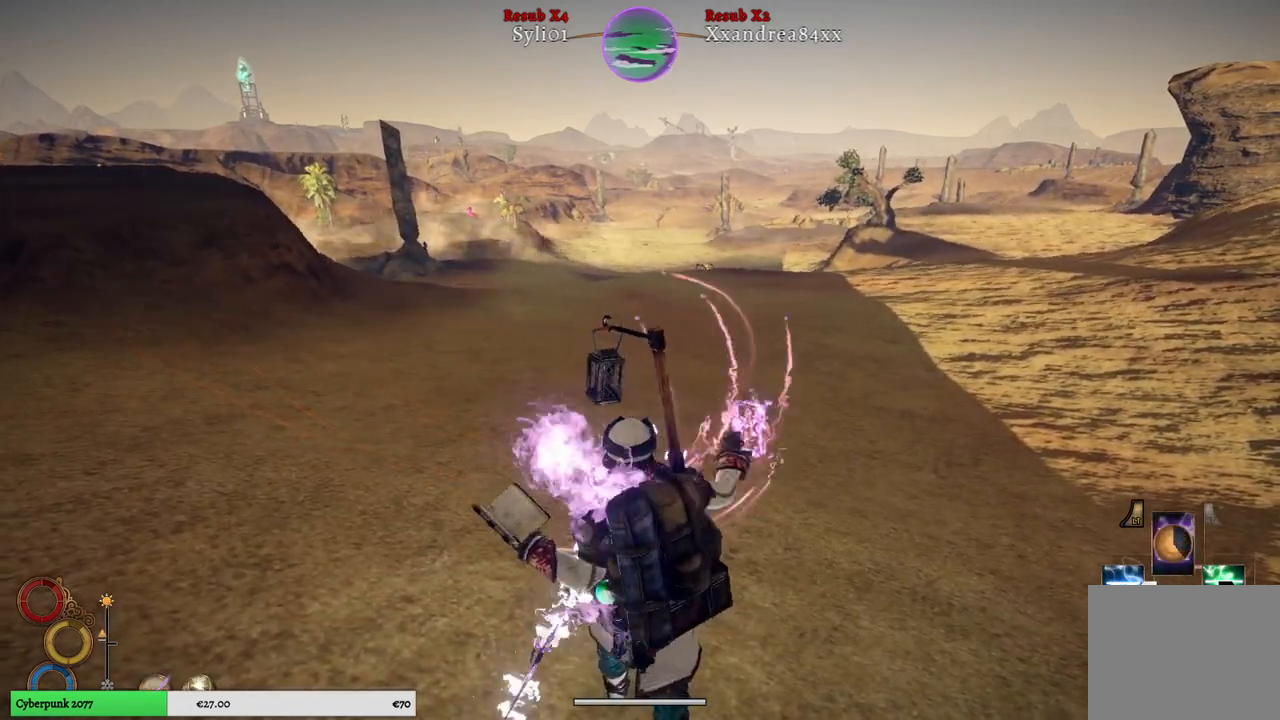
{"buttons": ["L2"], "left_stick": "center", "right_stick": "center", "events": []}